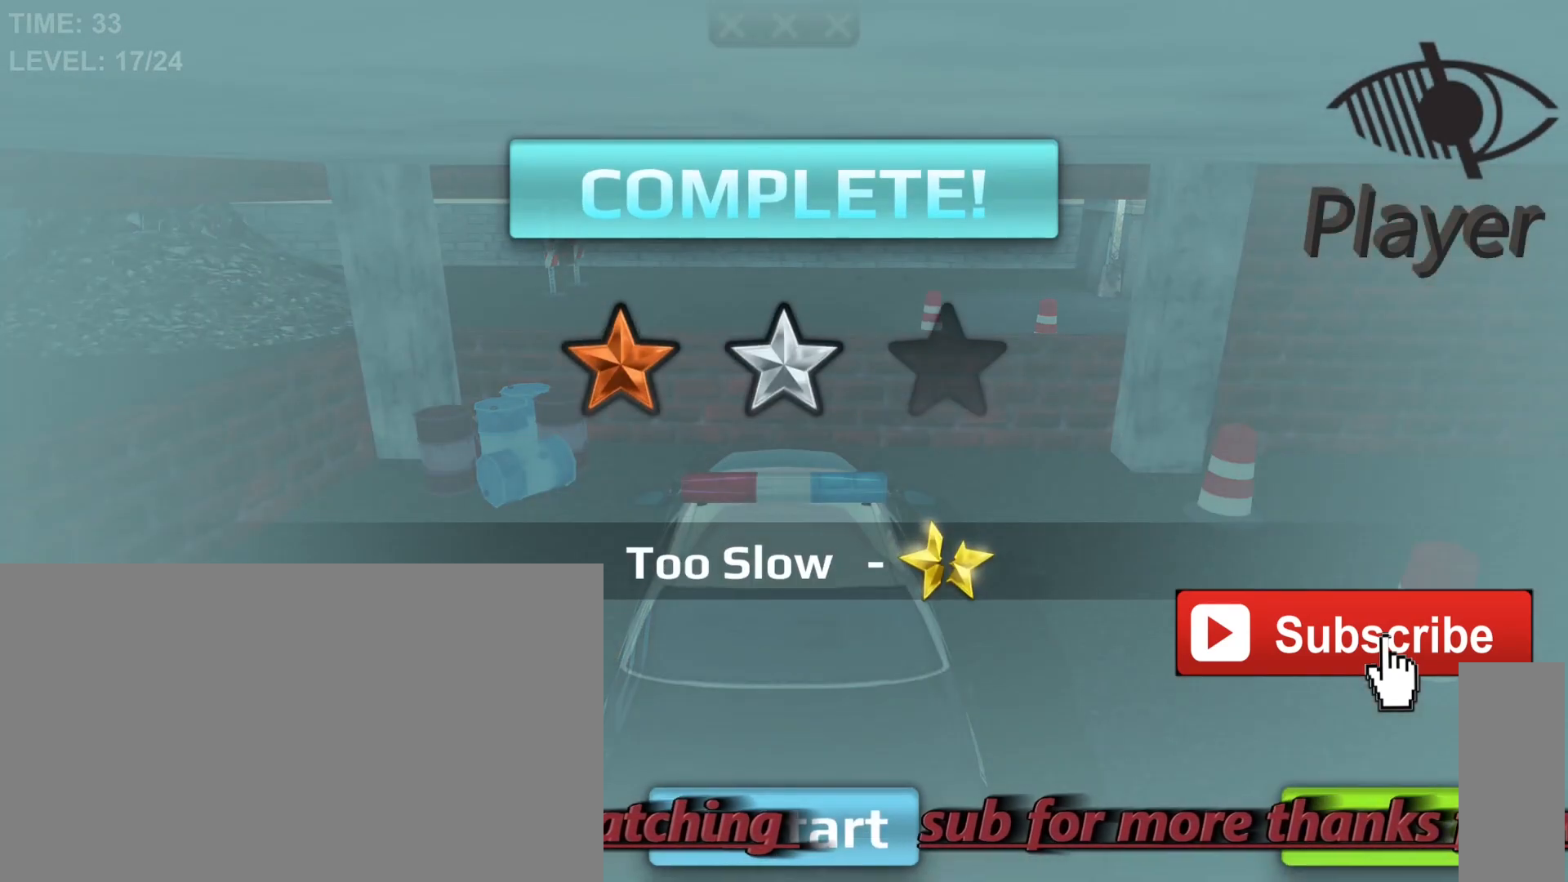
Gameplay with keyboard and mouse; each line is a JSON object with the keys and mouse buttons held at the frame after it. "events" lists presses ("down") and releases ("up") of "1", "2", "3", "4", "5", "a", "alt", "c", "caps_lock", "ctrl", "d", "e", "f", "g", "q", "r", "s", "shift", "space", "t", "tab", "v", "w", "x", "z", "mouse_left", "mouse_wheel" and "mouse_right" between this image and that frame as [ms after this image, input, new state], when the widget could be followed in between. "mouse_left", "mouse_wheel", "mouse_right" = the "left", "wheel", "right" buttons of the "mouse" list. No other keys are recorded. "wheel" means that the mouse wheel is clicked or scrolled. "mouse_move" is the direction in which the mouse moves at that frame (one of eight, or "still"), when it could be read.
{"keys": [], "mouse": [], "mouse_move": "still", "events": []}
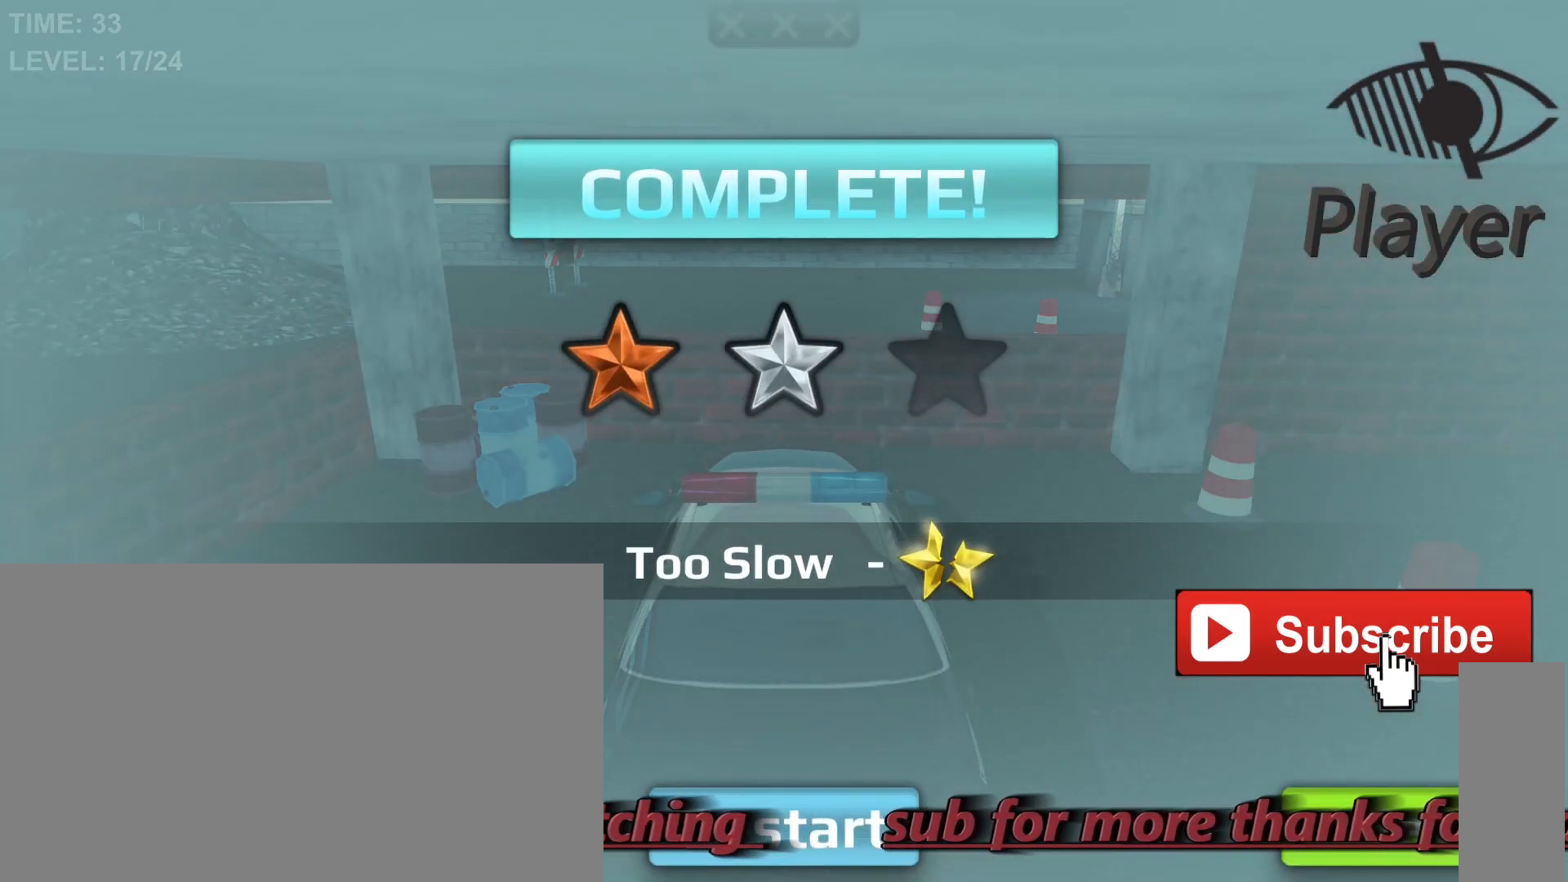
{"keys": [], "mouse": [], "mouse_move": "still", "events": []}
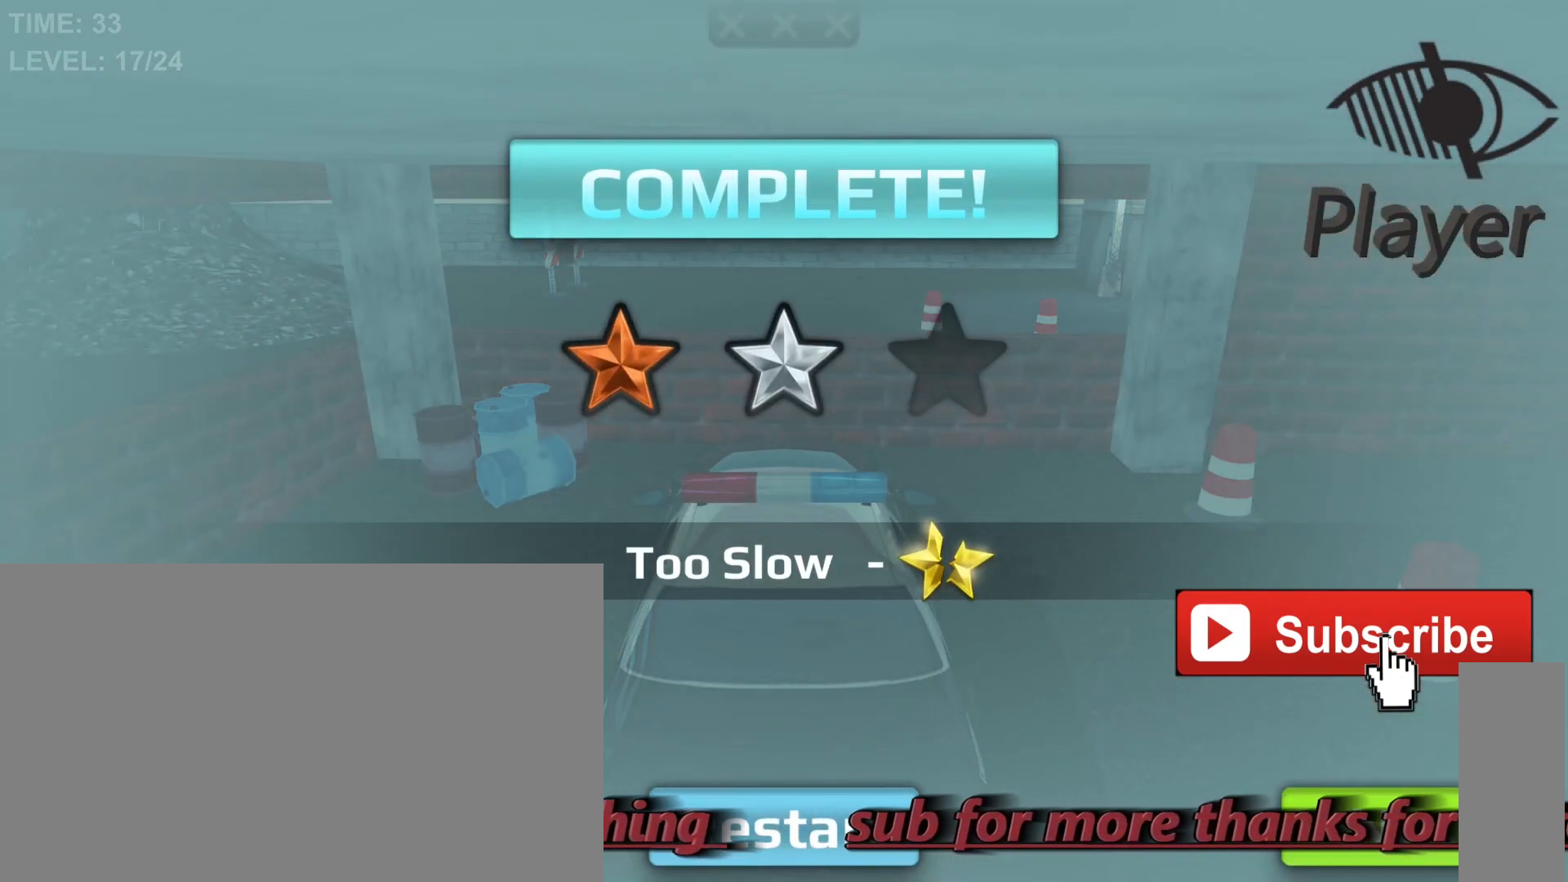
{"keys": [], "mouse": [], "mouse_move": "up-right", "events": []}
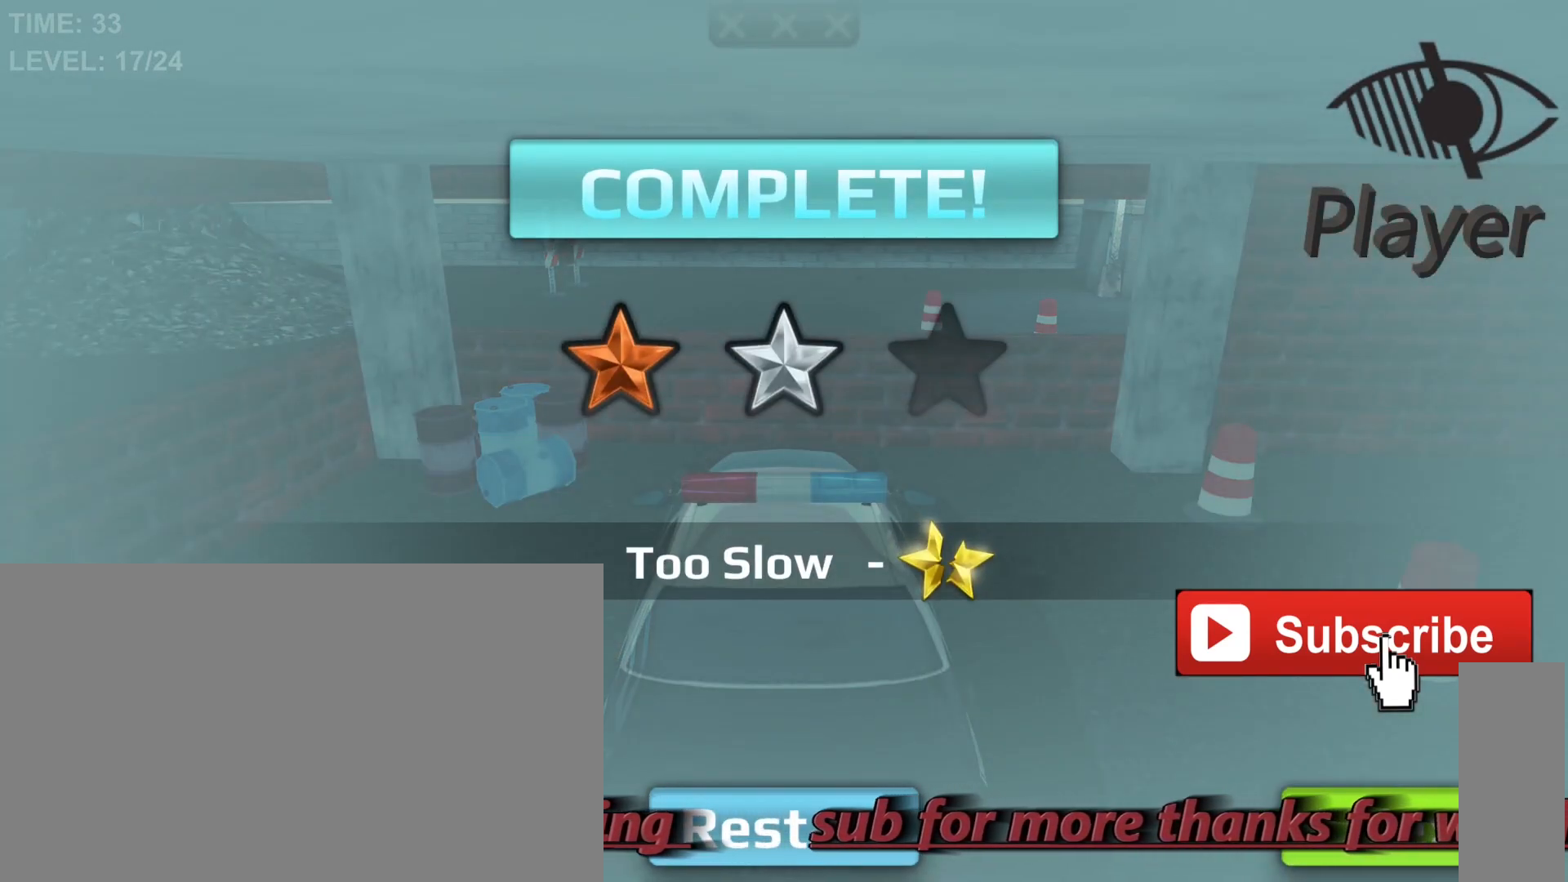
{"keys": [], "mouse": [], "mouse_move": "right", "events": []}
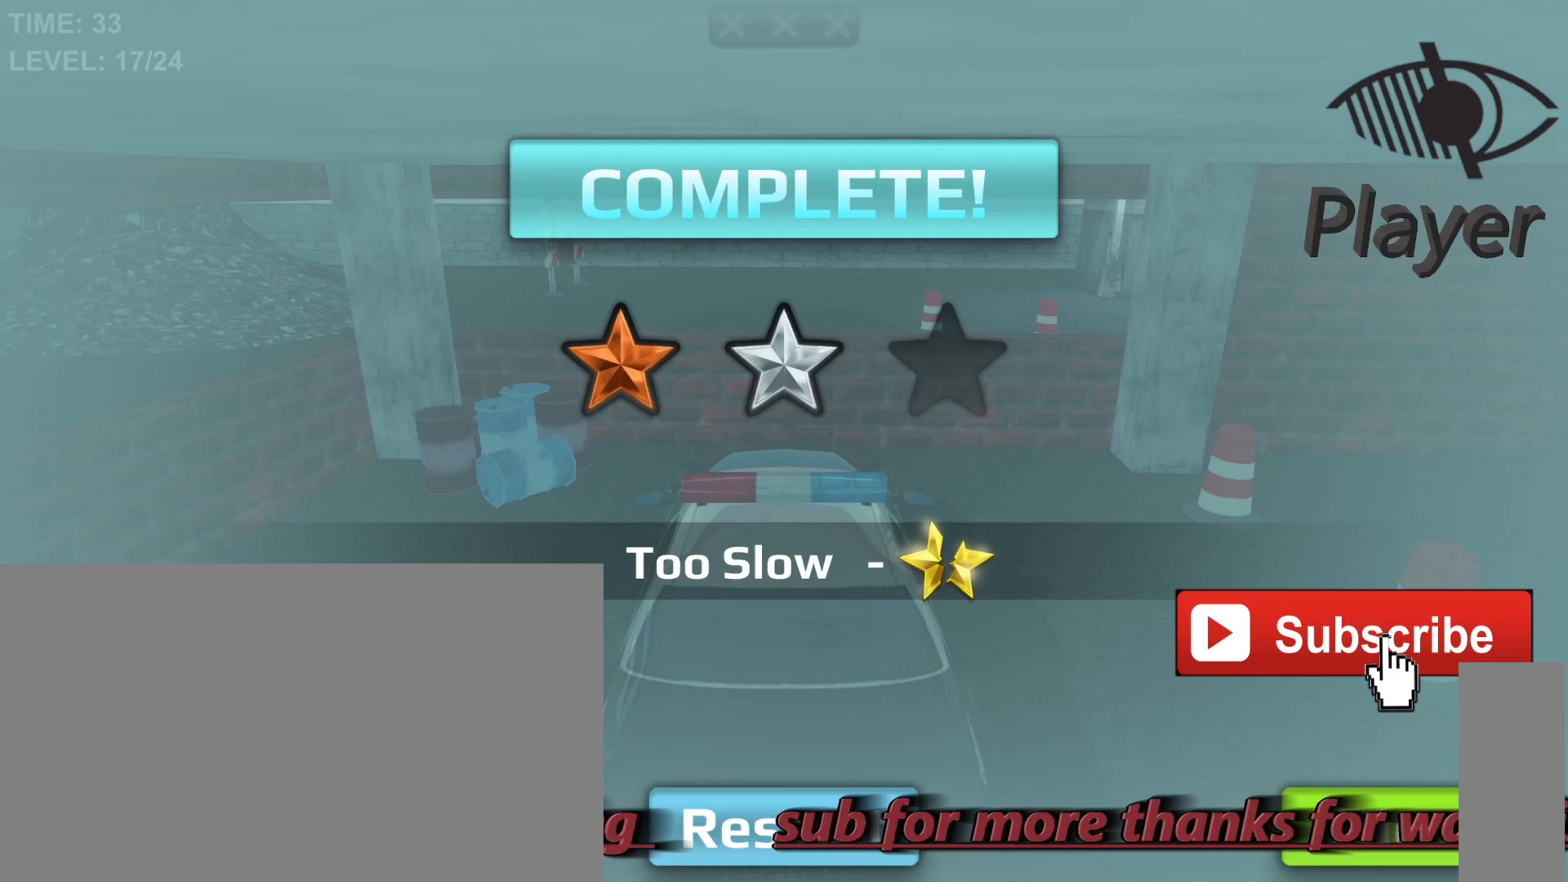
{"keys": [], "mouse": [], "mouse_move": "right", "events": []}
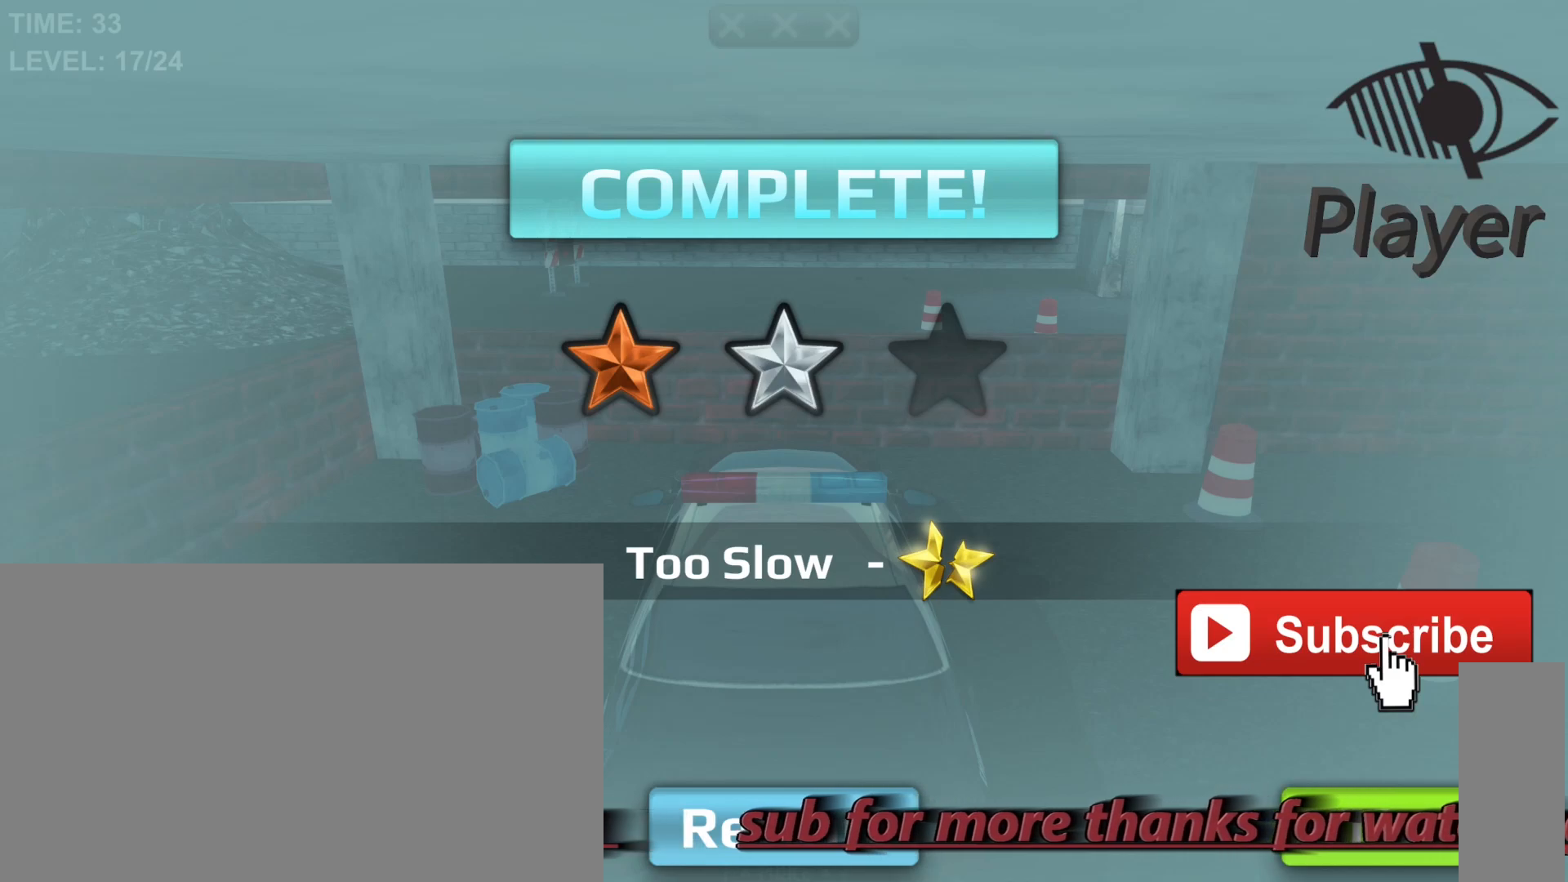
{"keys": [], "mouse": [], "mouse_move": "left", "events": []}
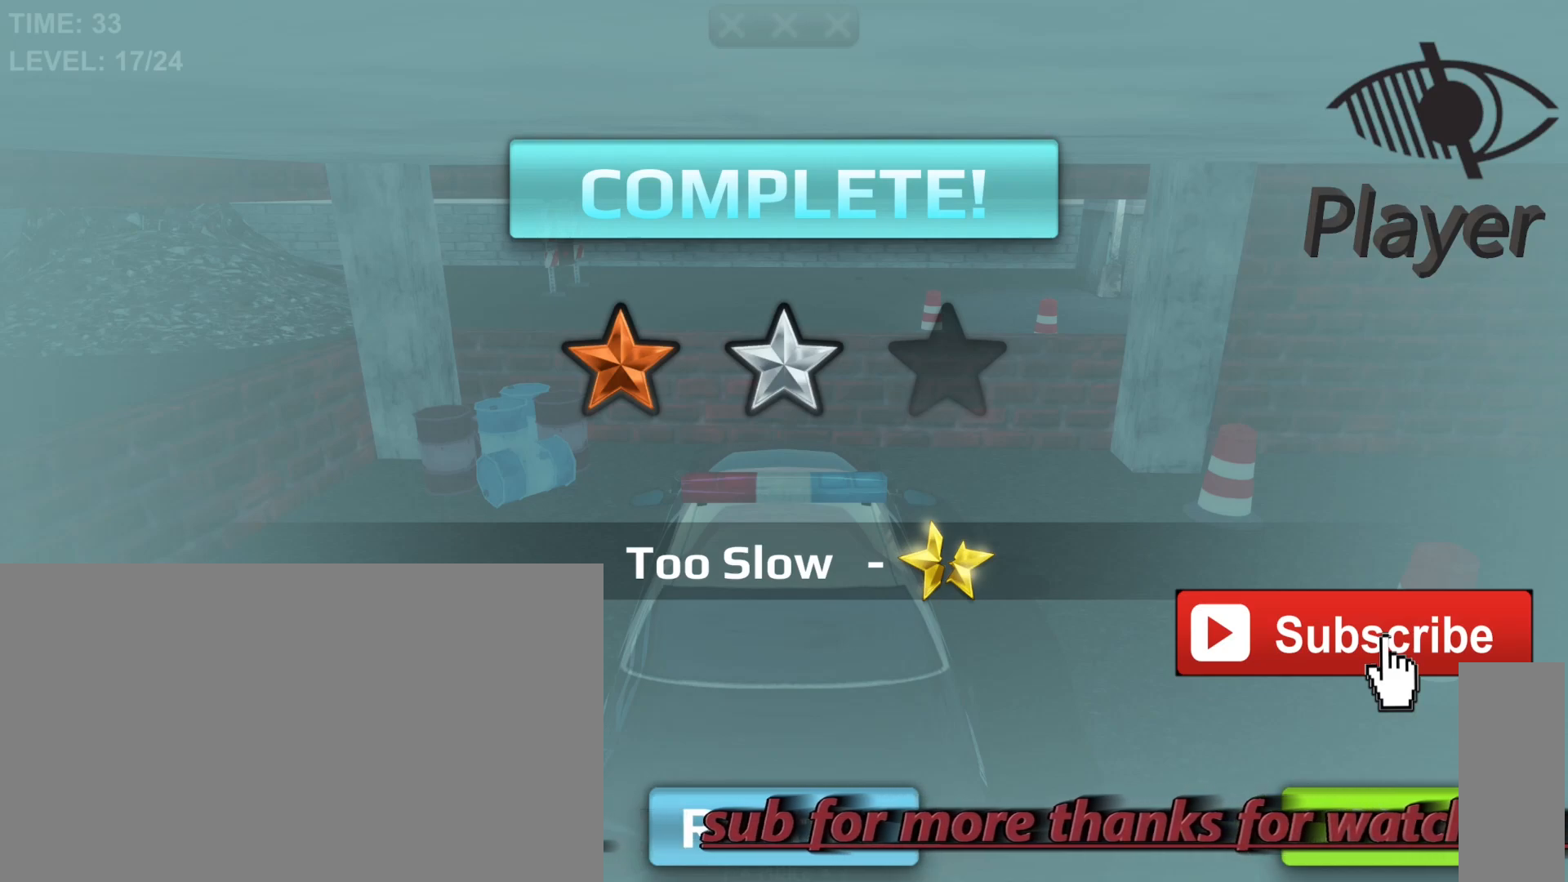
{"keys": [], "mouse": ["left"], "mouse_move": "still", "events": [[467, "mouse_left", "down"]]}
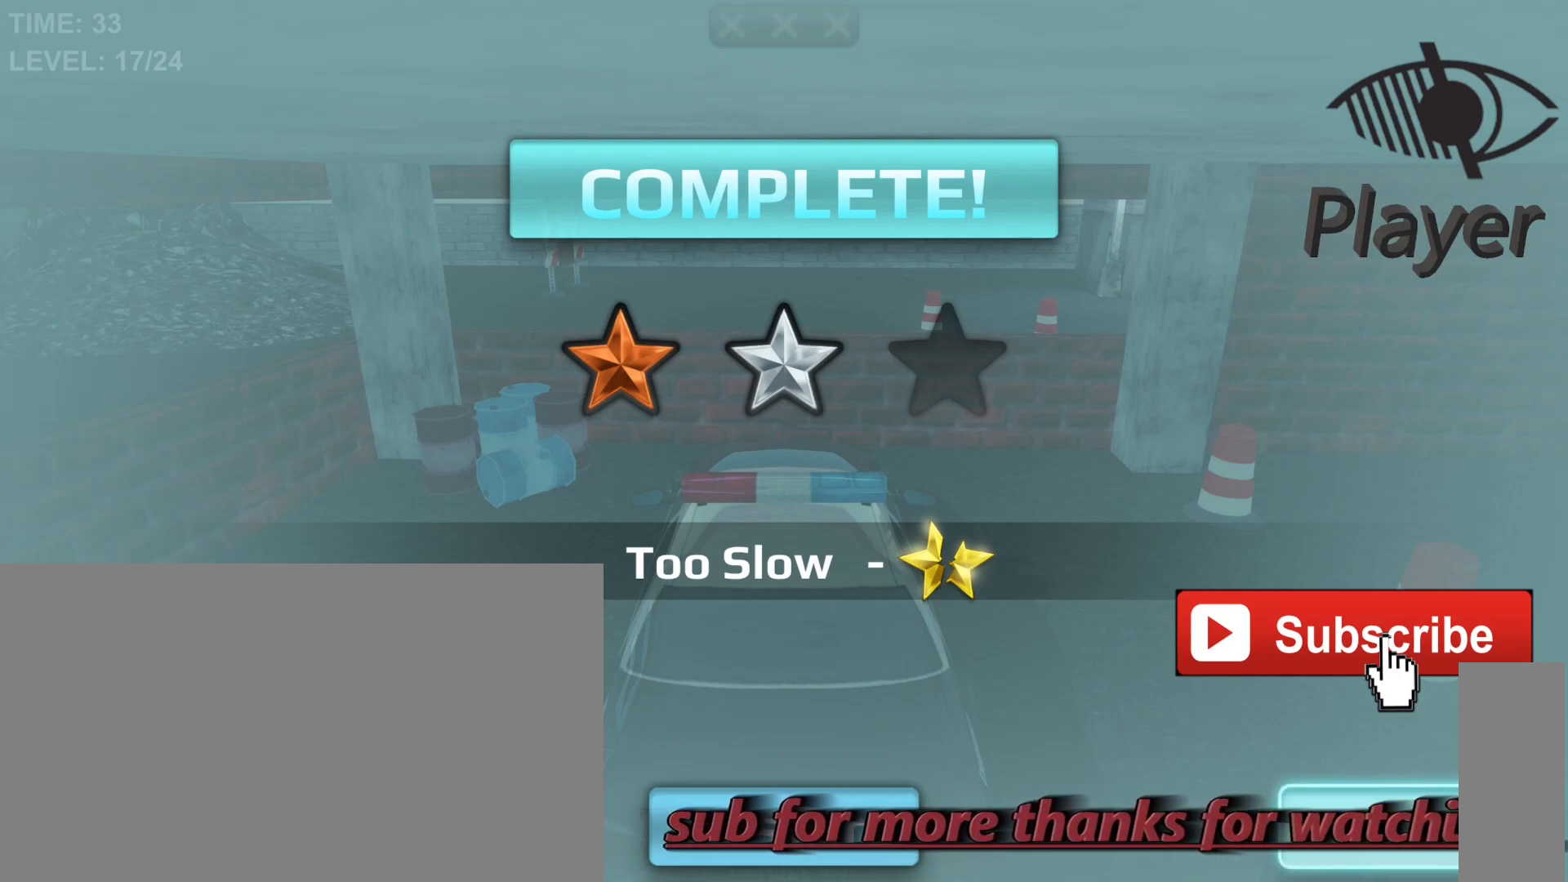
{"keys": [], "mouse": [], "mouse_move": "left", "events": [[133, "mouse_left", "up"]]}
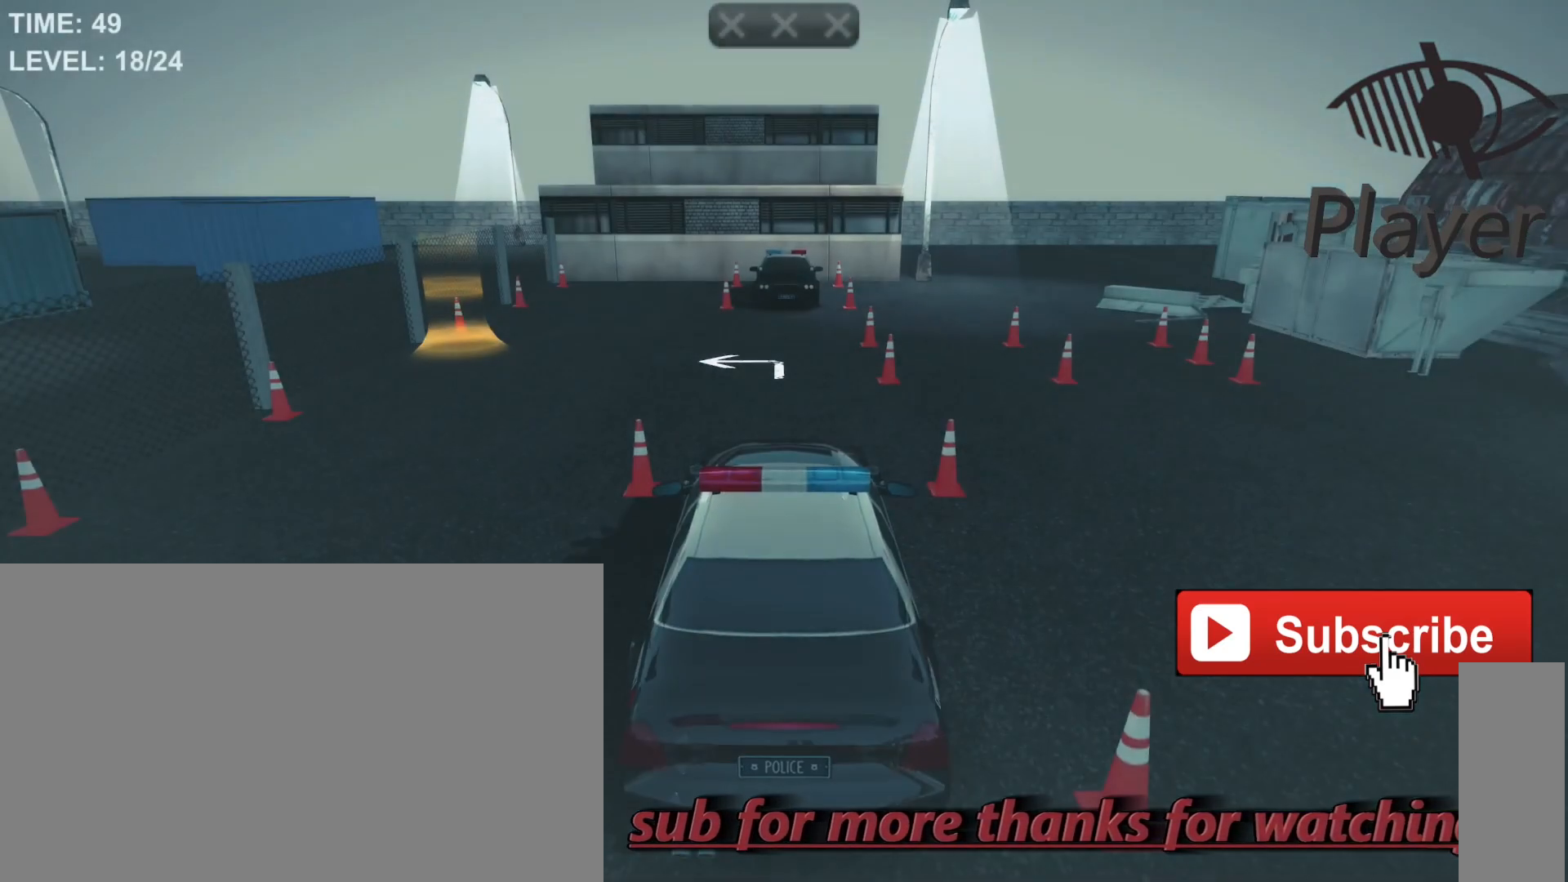
{"keys": [], "mouse": [], "mouse_move": "still", "events": []}
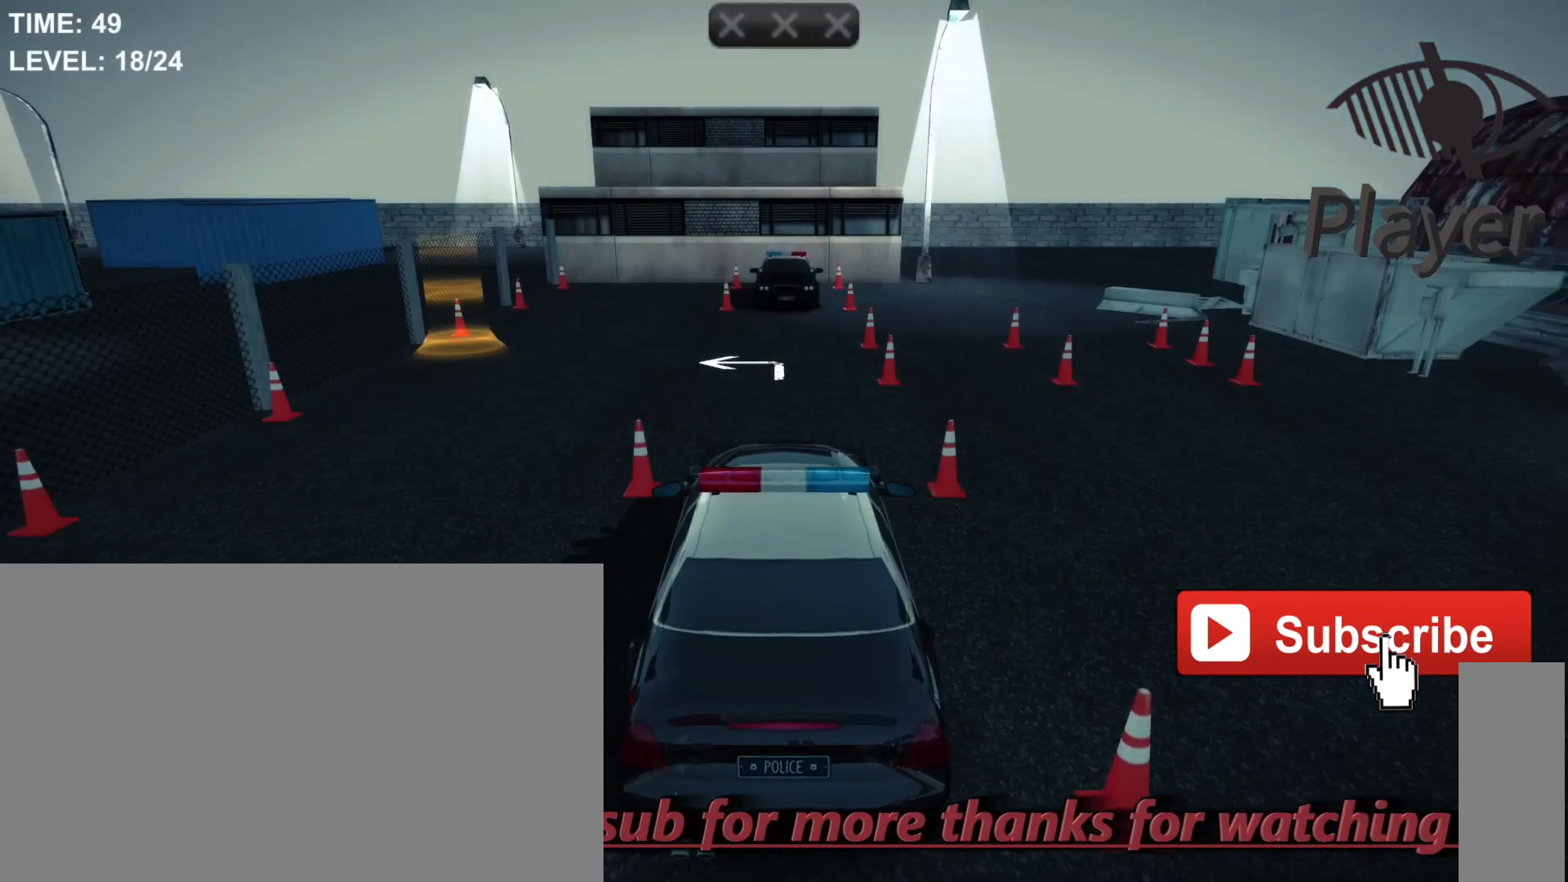
{"keys": [], "mouse": [], "mouse_move": "still", "events": []}
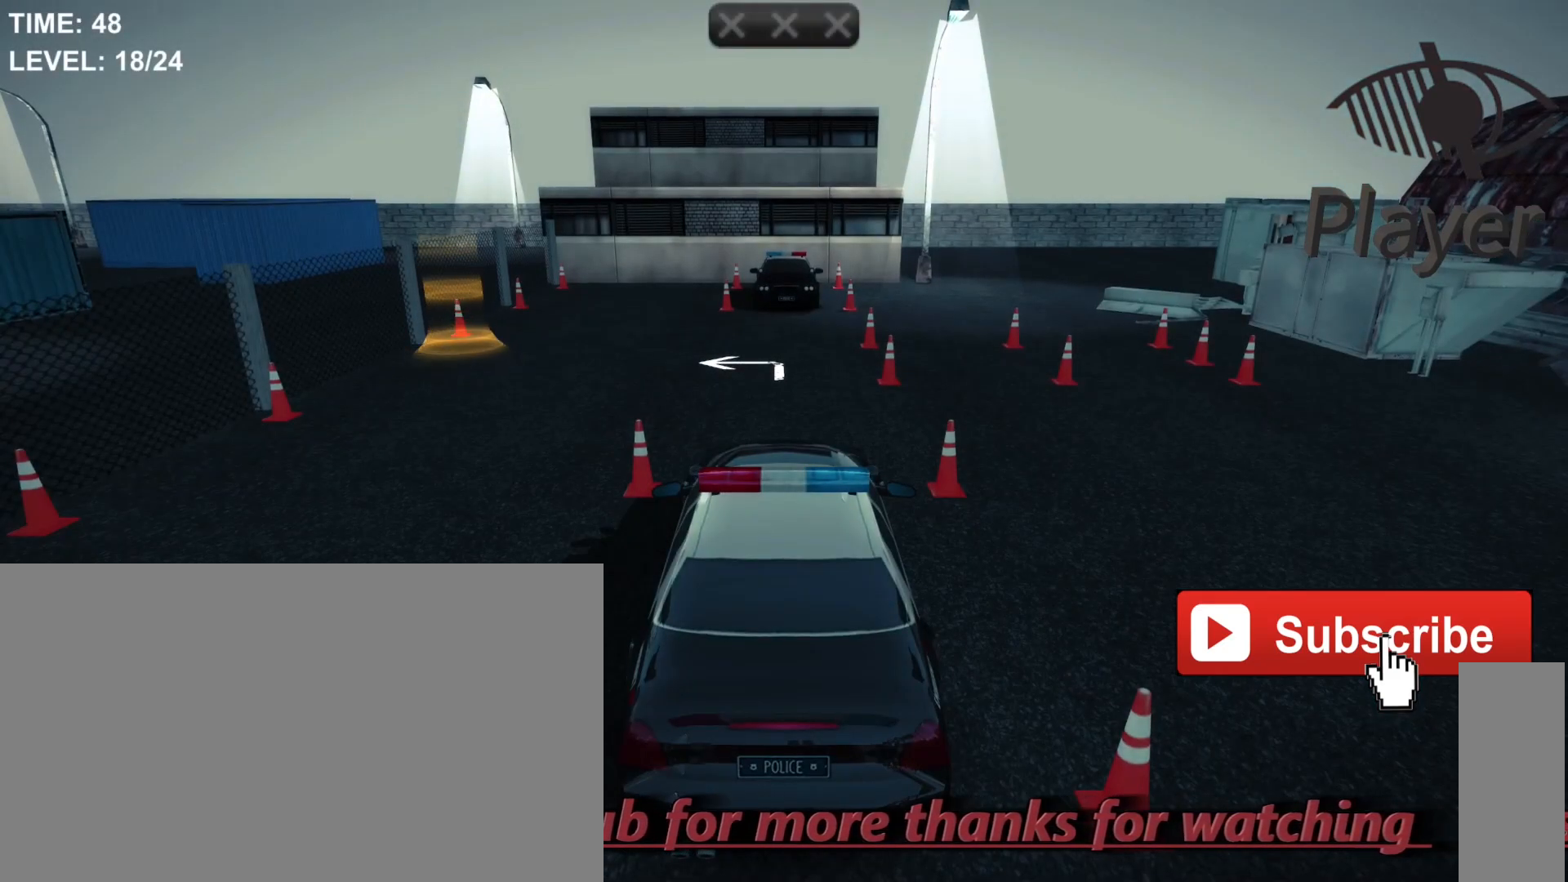
{"keys": [], "mouse": [], "mouse_move": "still", "events": []}
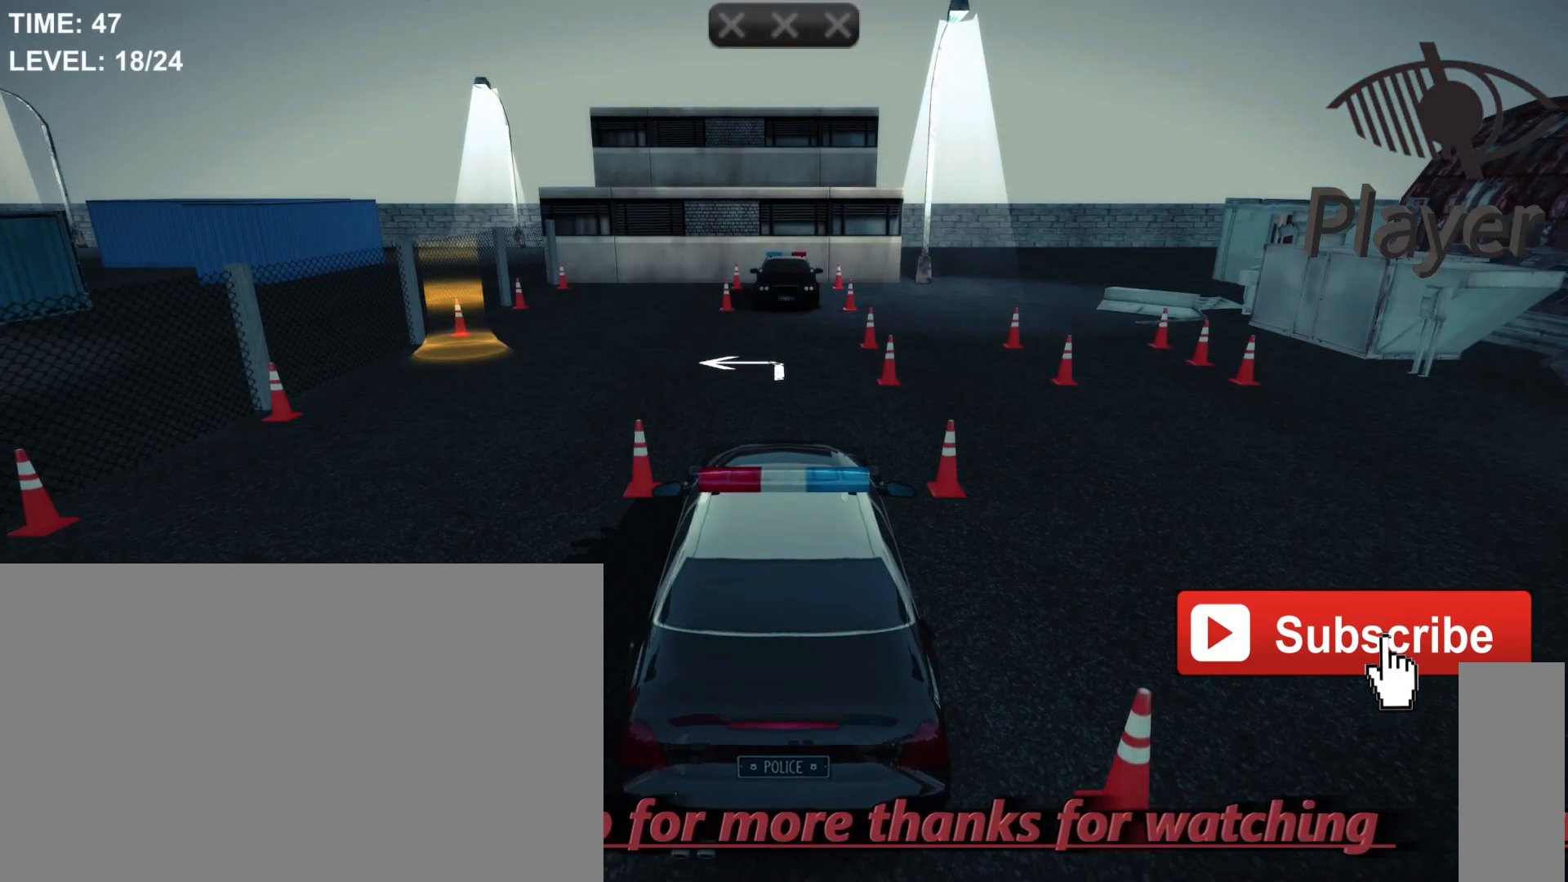
{"keys": [], "mouse": [], "mouse_move": "still", "events": []}
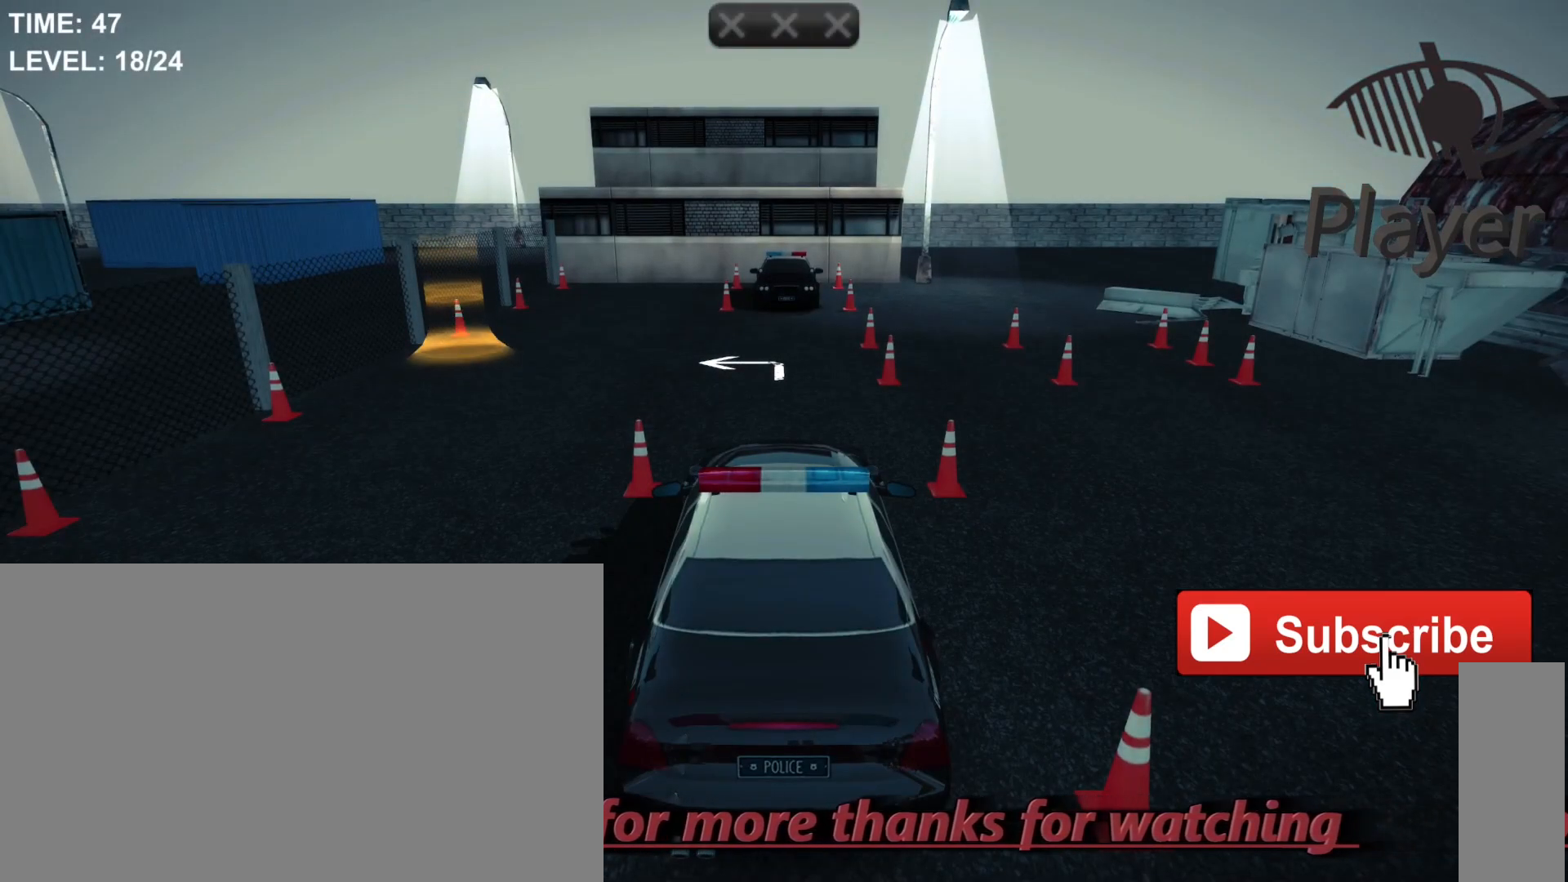
{"keys": [], "mouse": [], "mouse_move": "still", "events": []}
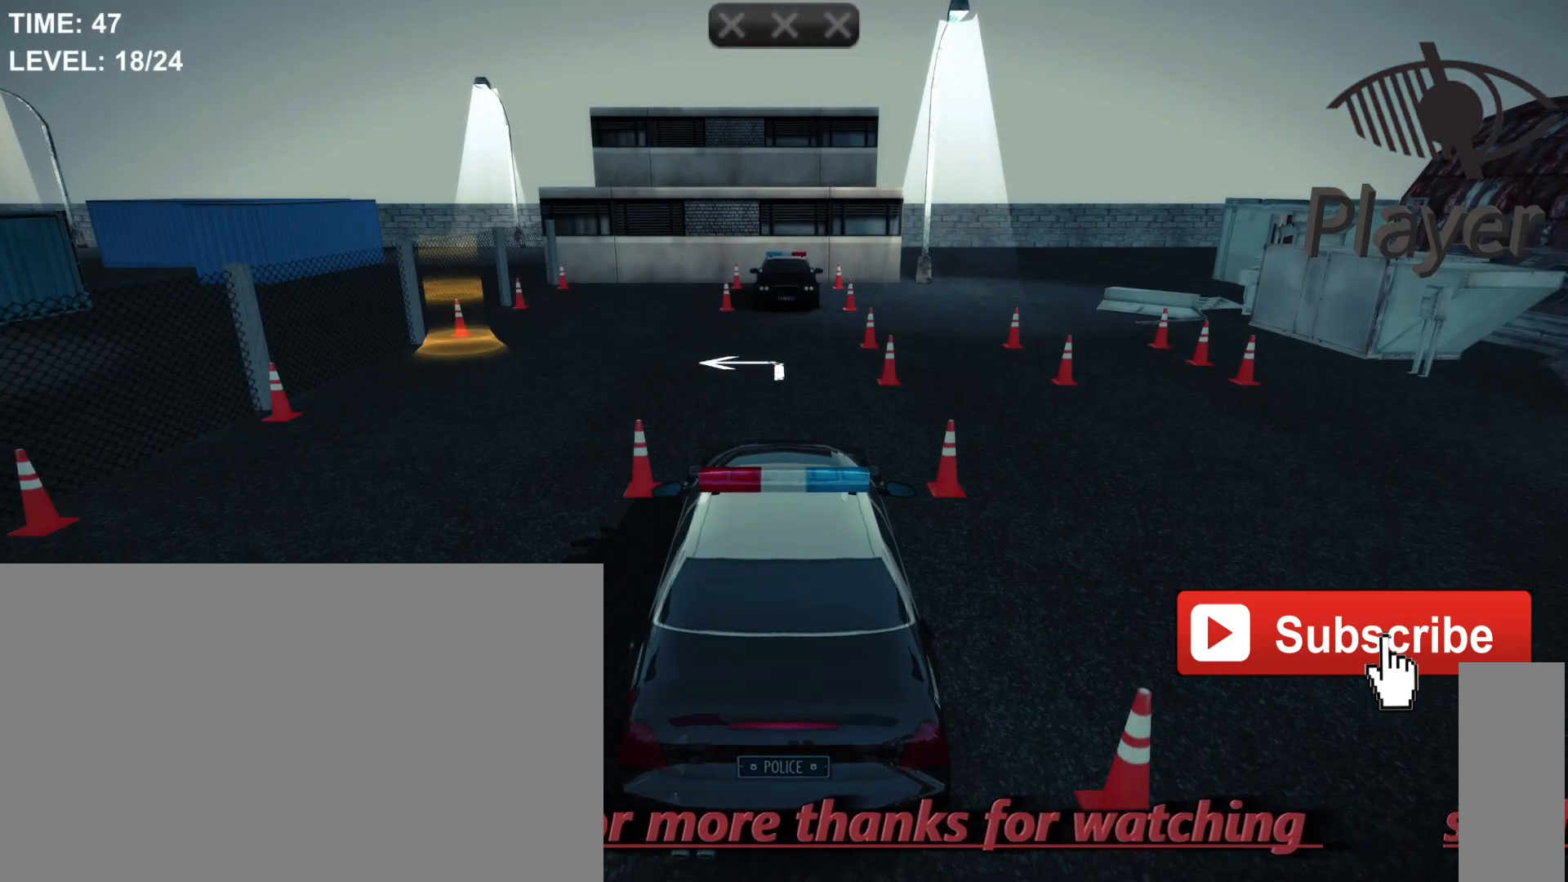
{"keys": [], "mouse": [], "mouse_move": "still", "events": []}
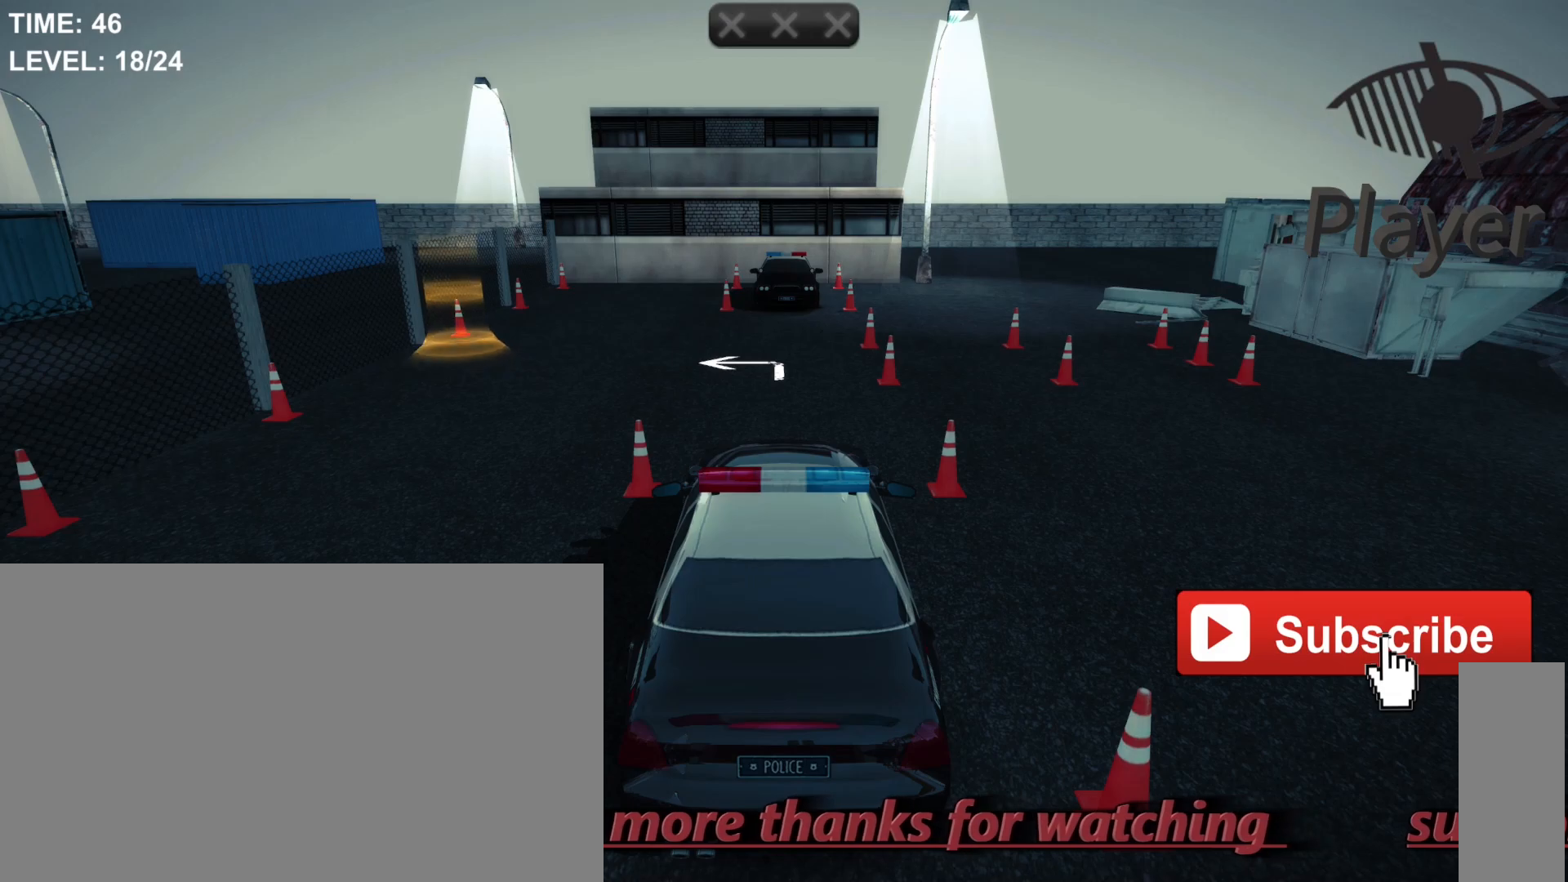
{"keys": [], "mouse": [], "mouse_move": "still", "events": []}
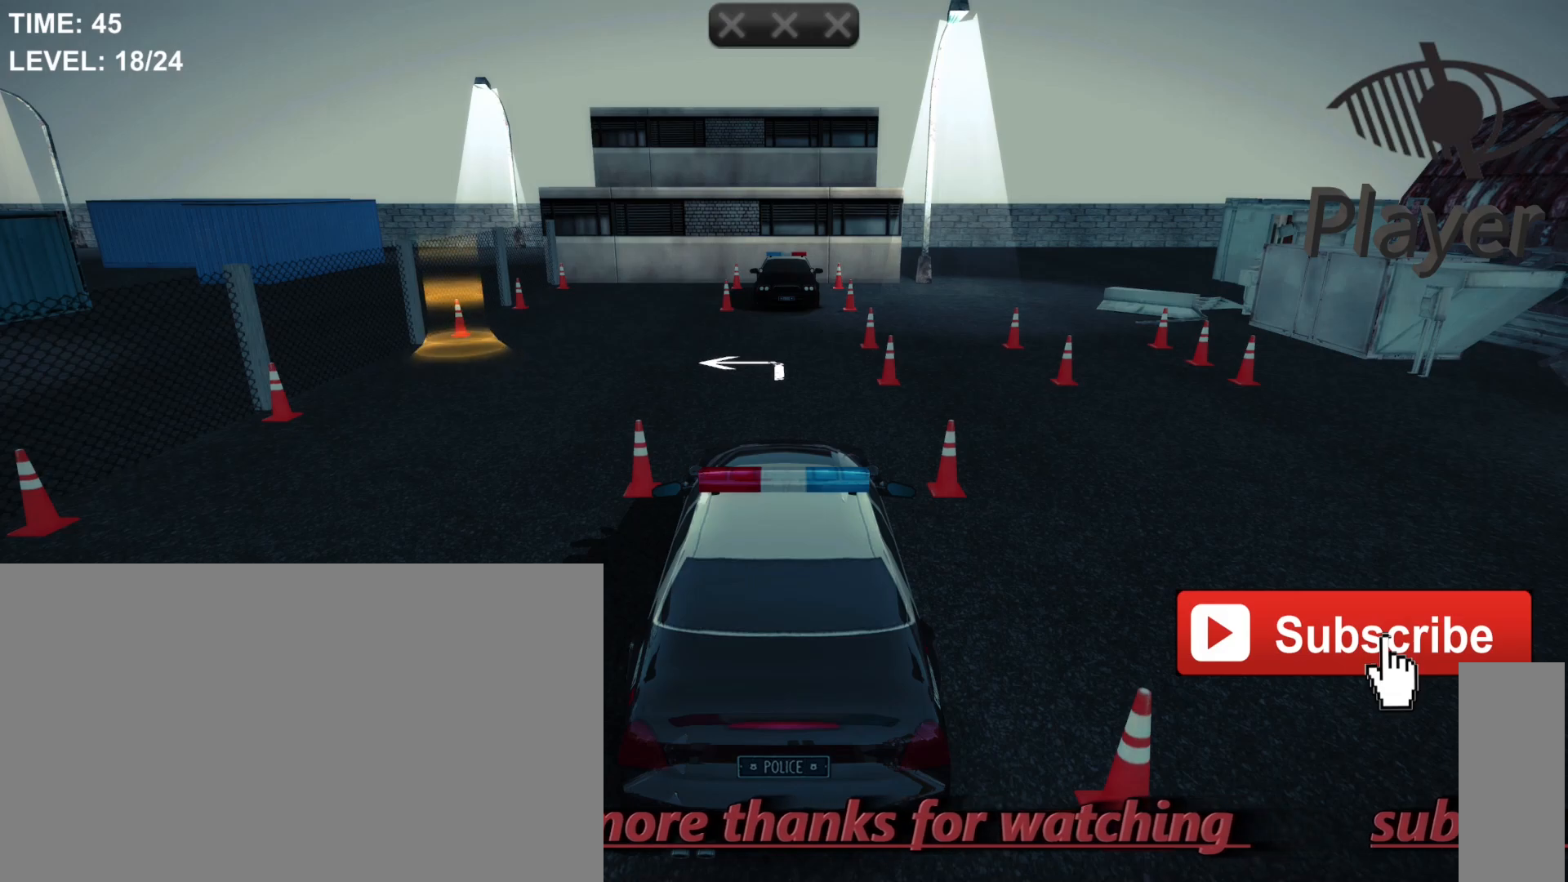
{"keys": ["w"], "mouse": [], "mouse_move": "still", "events": [[367, "w", "down"]]}
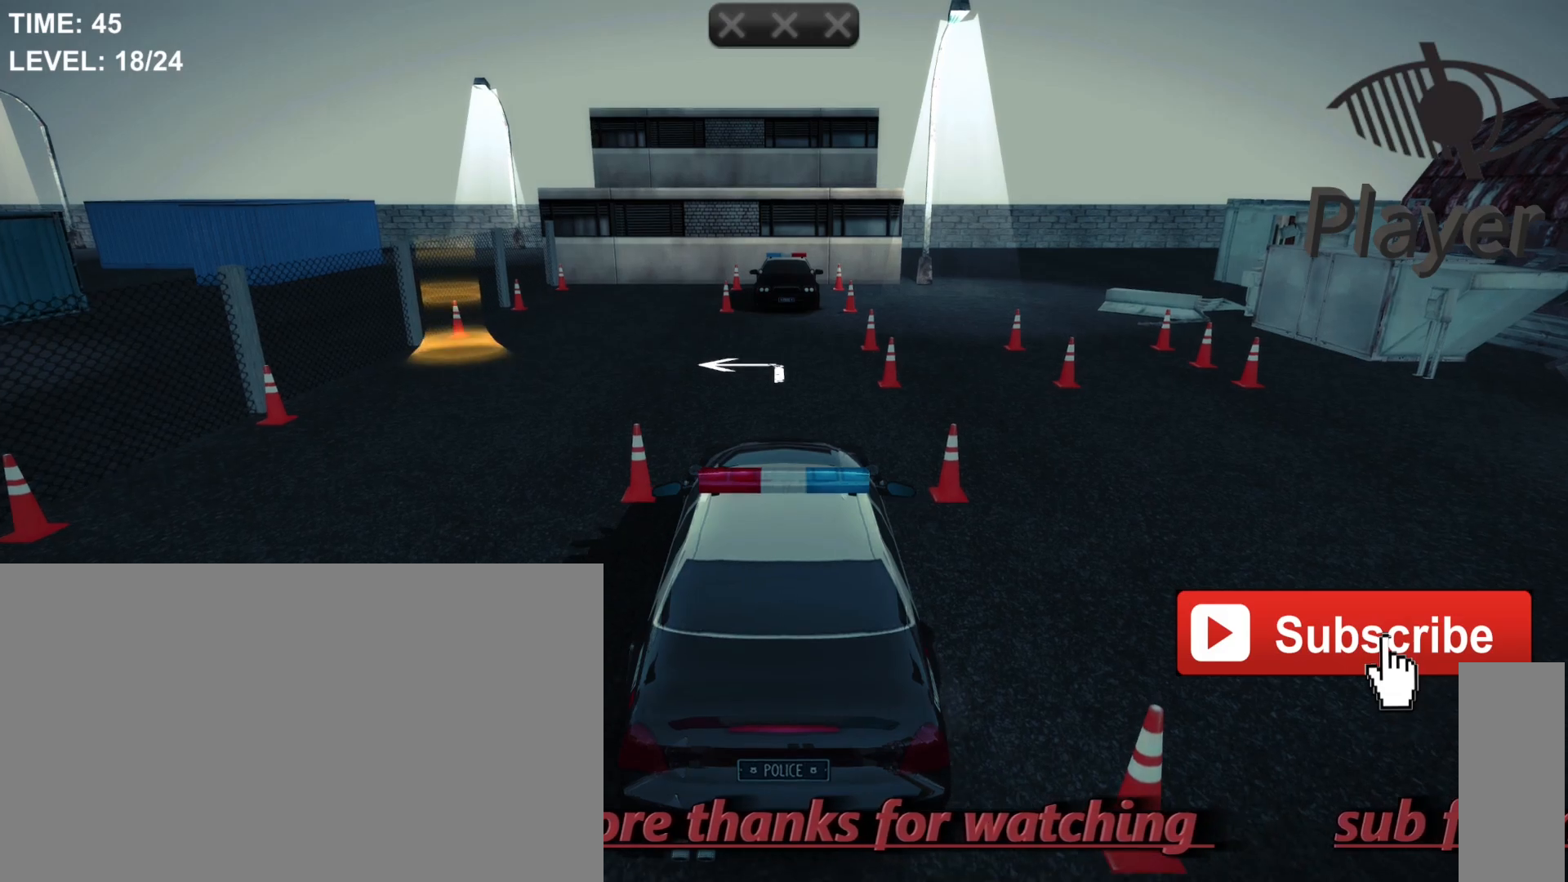
{"keys": ["w"], "mouse": [], "mouse_move": "still", "events": []}
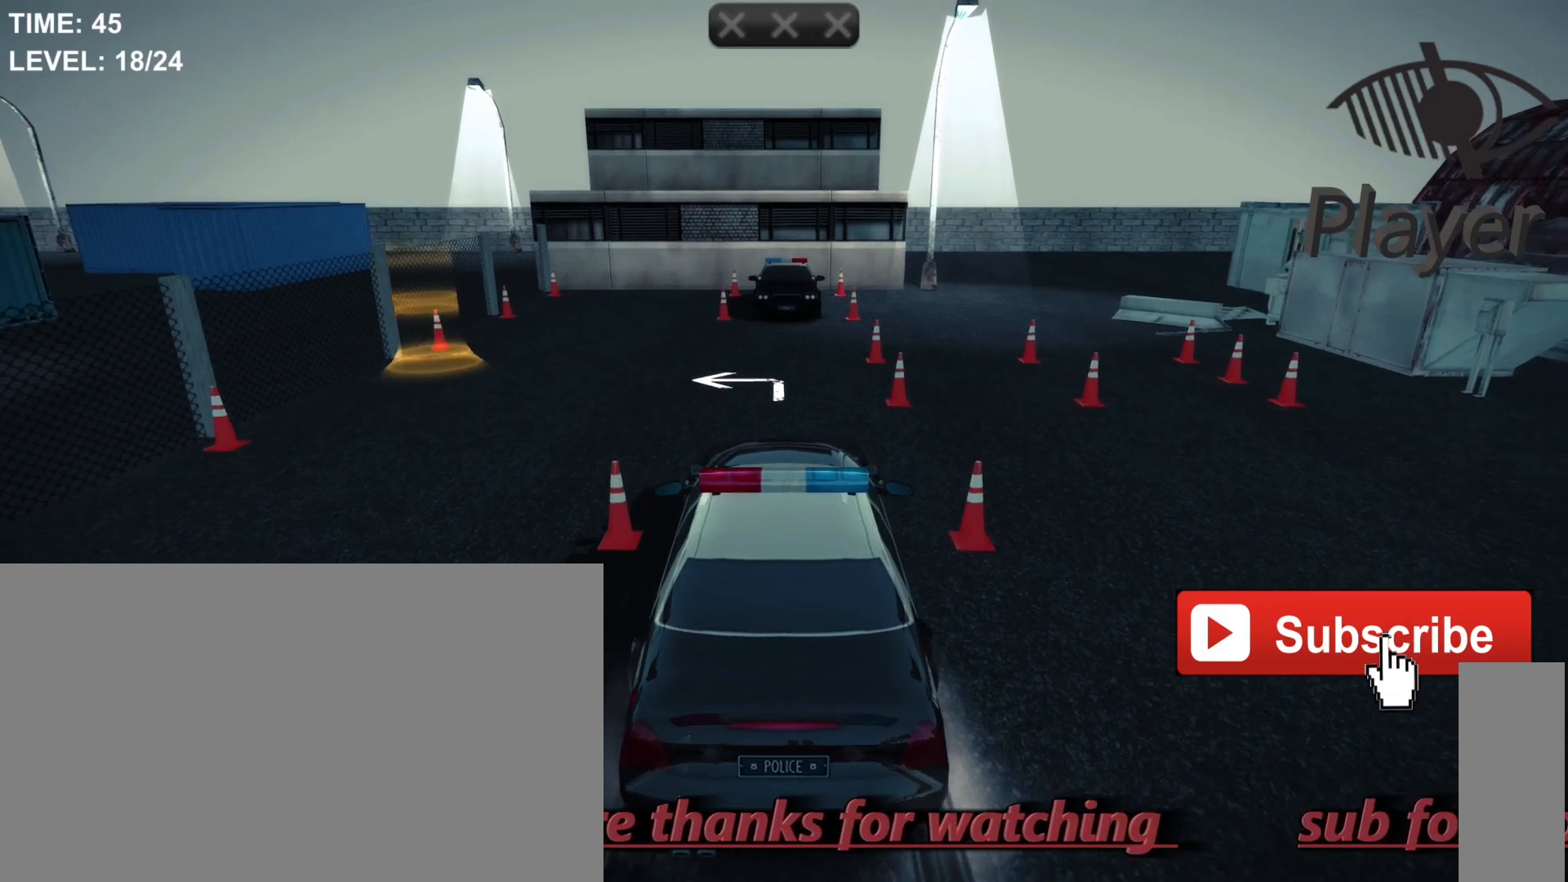
{"keys": [], "mouse": [], "mouse_move": "still", "events": [[433, "w", "up"]]}
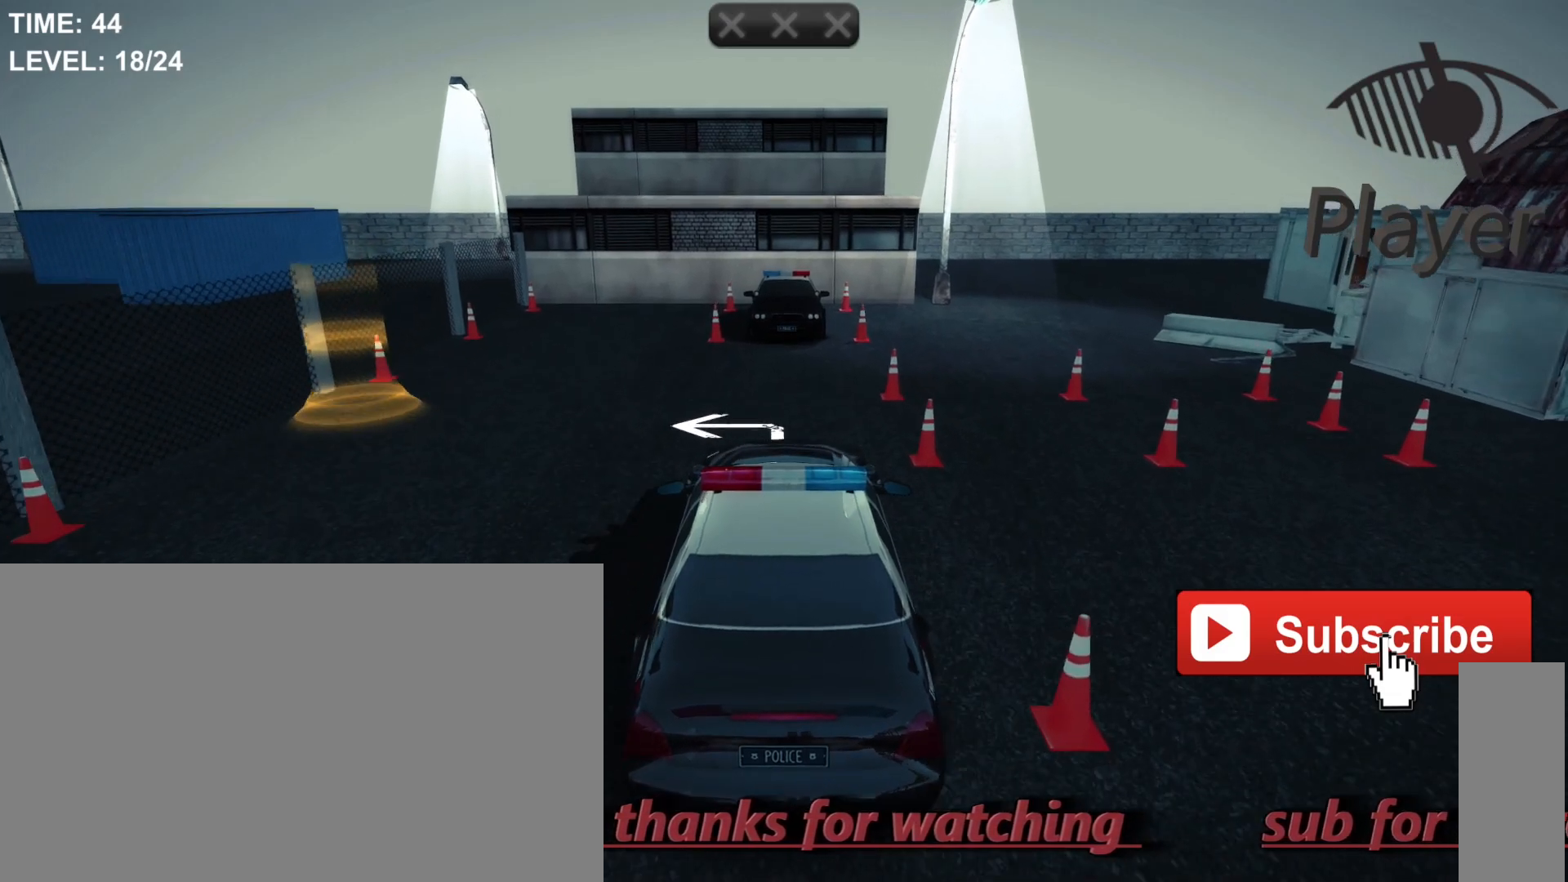
{"keys": ["a"], "mouse": [], "mouse_move": "still", "events": [[233, "a", "down"]]}
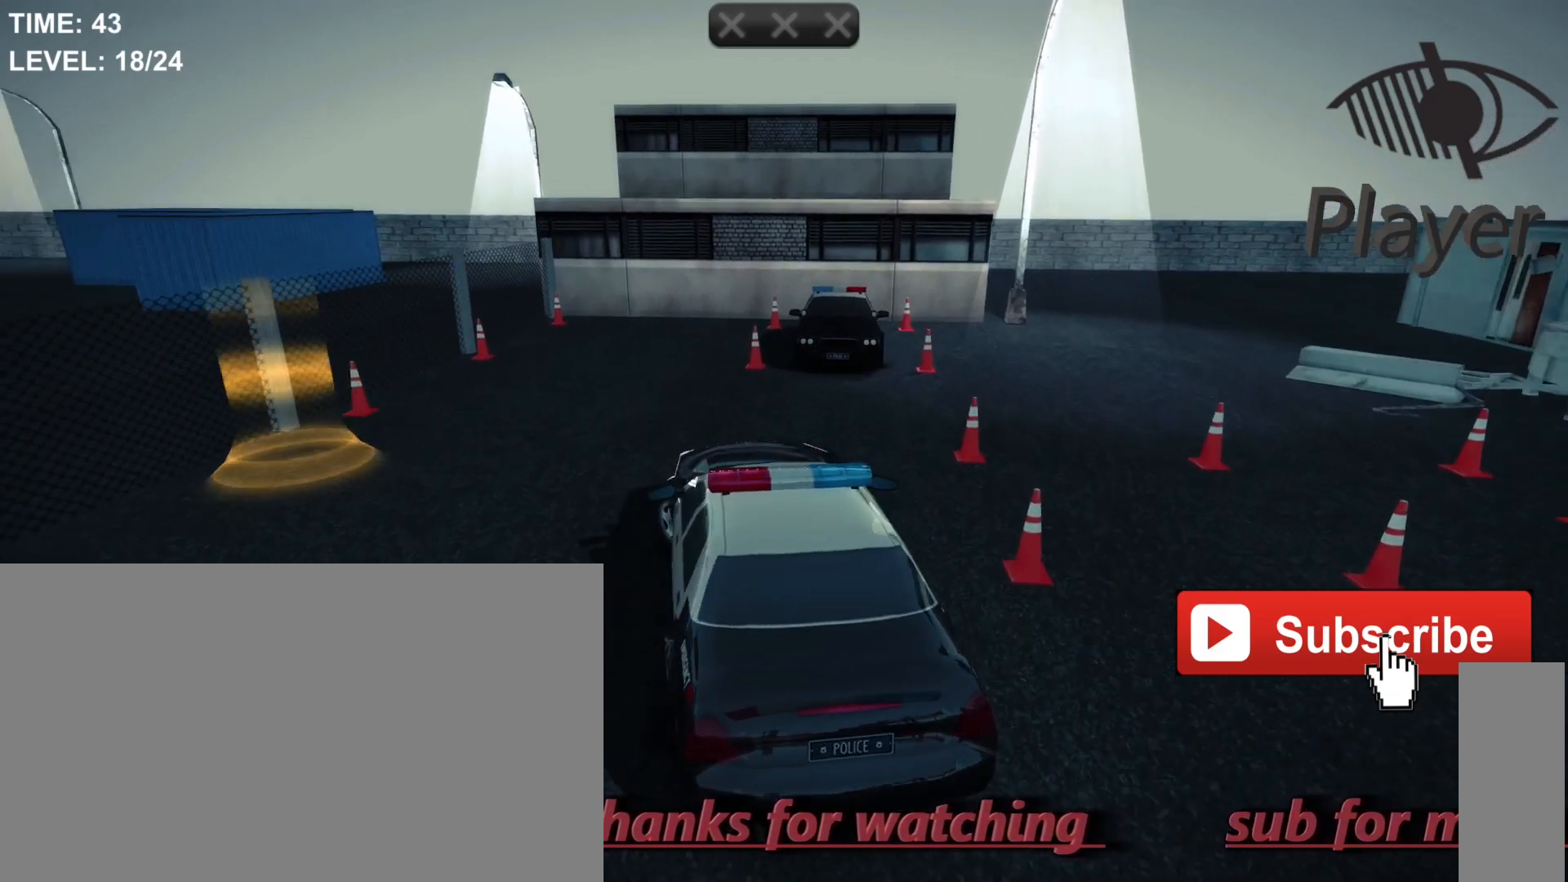
{"keys": ["a"], "mouse": [], "mouse_move": "still", "events": []}
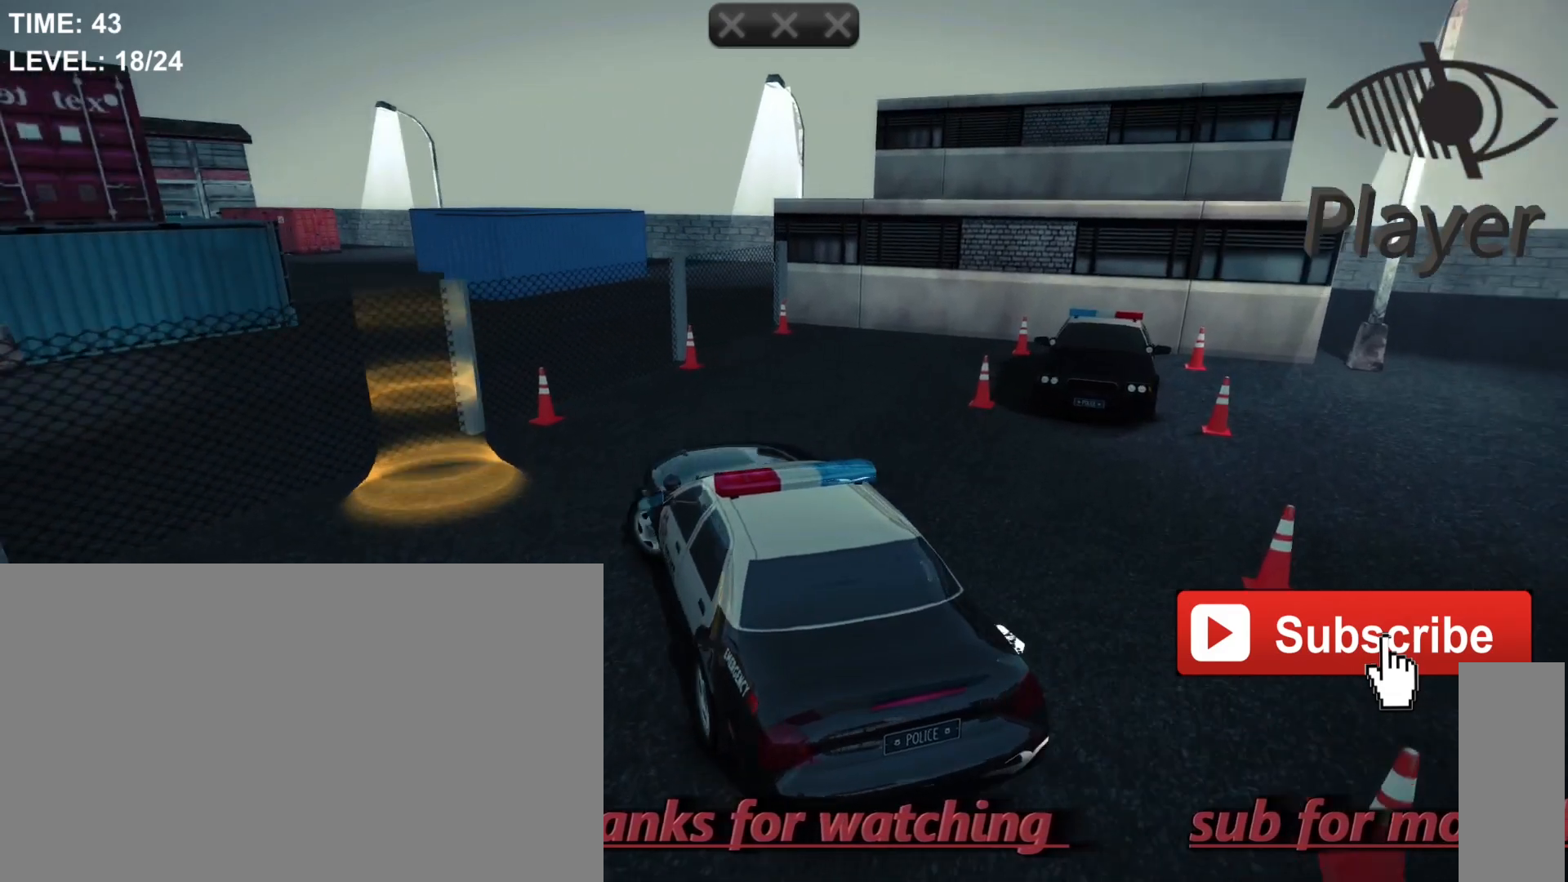
{"keys": ["a"], "mouse": [], "mouse_move": "still", "events": []}
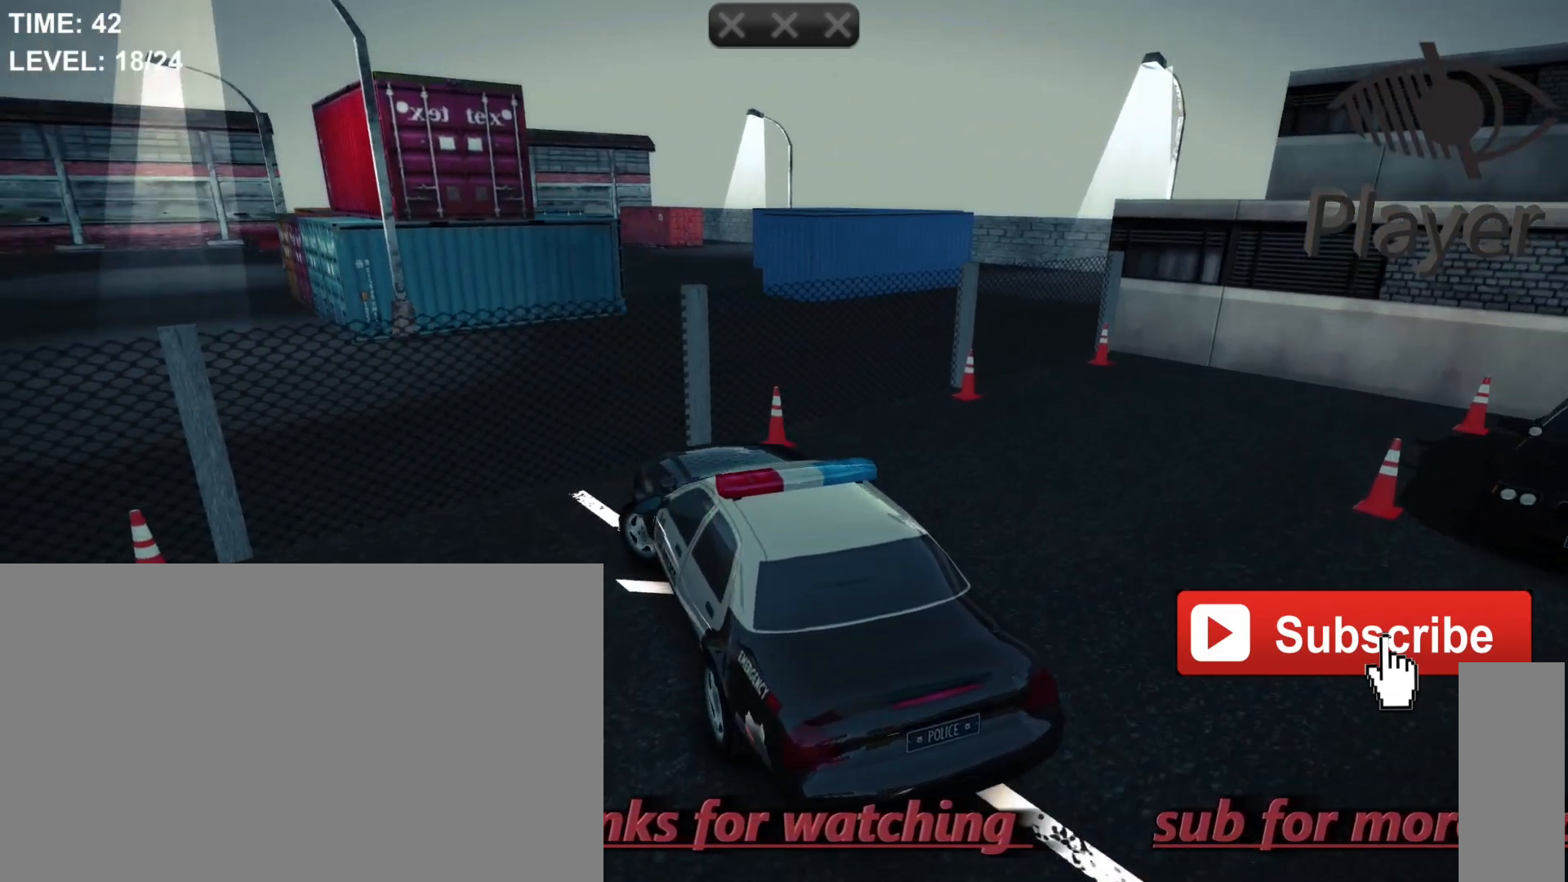
{"keys": [], "mouse": [], "mouse_move": "still", "events": [[300, "a", "up"]]}
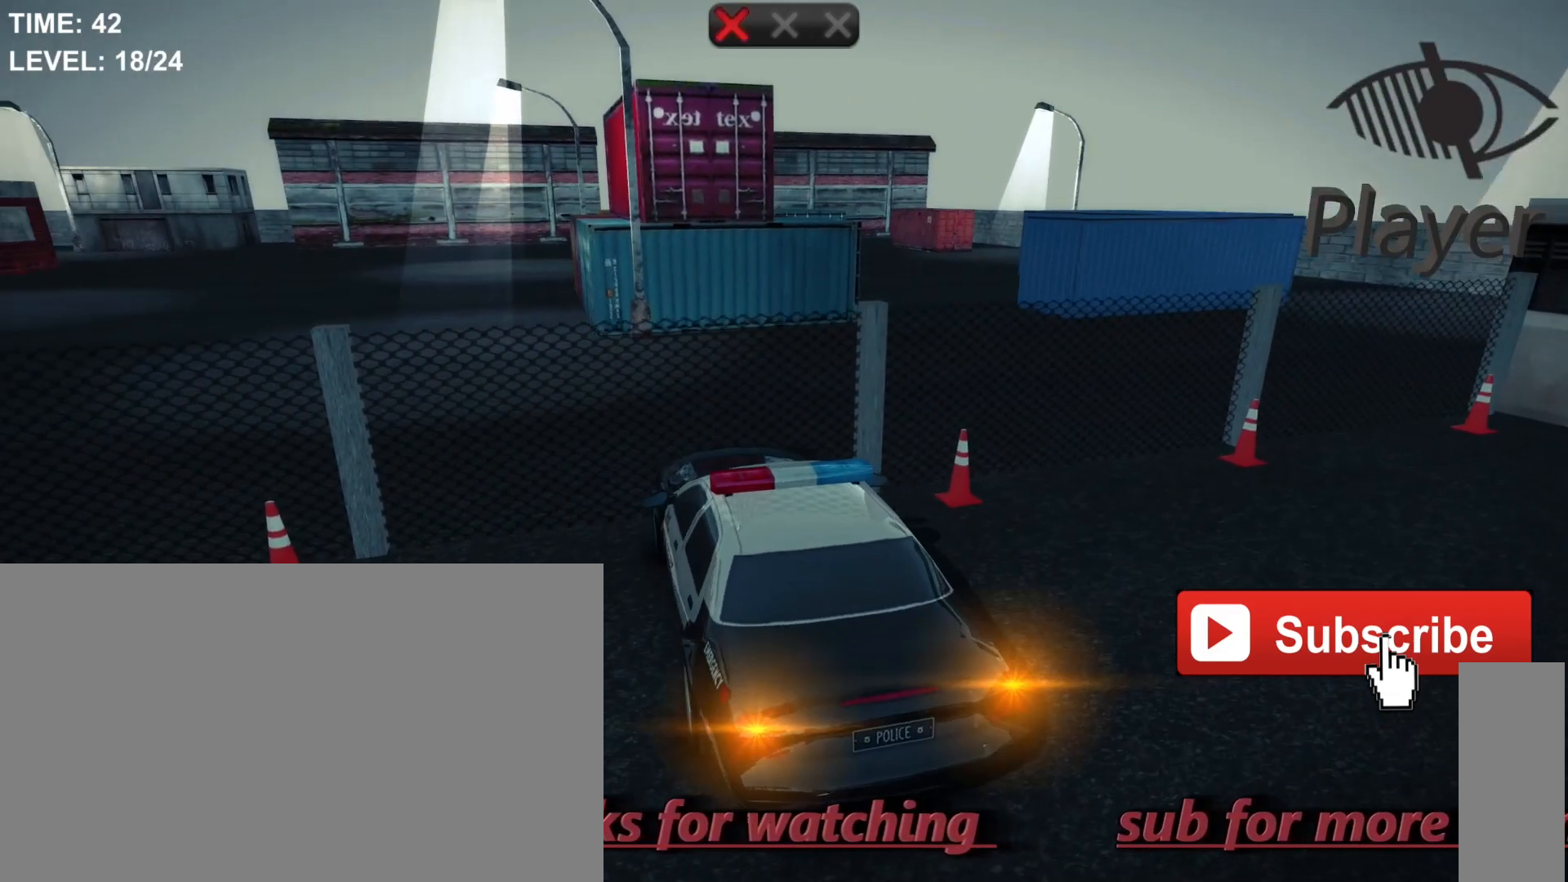
{"keys": [], "mouse": [], "mouse_move": "still", "events": []}
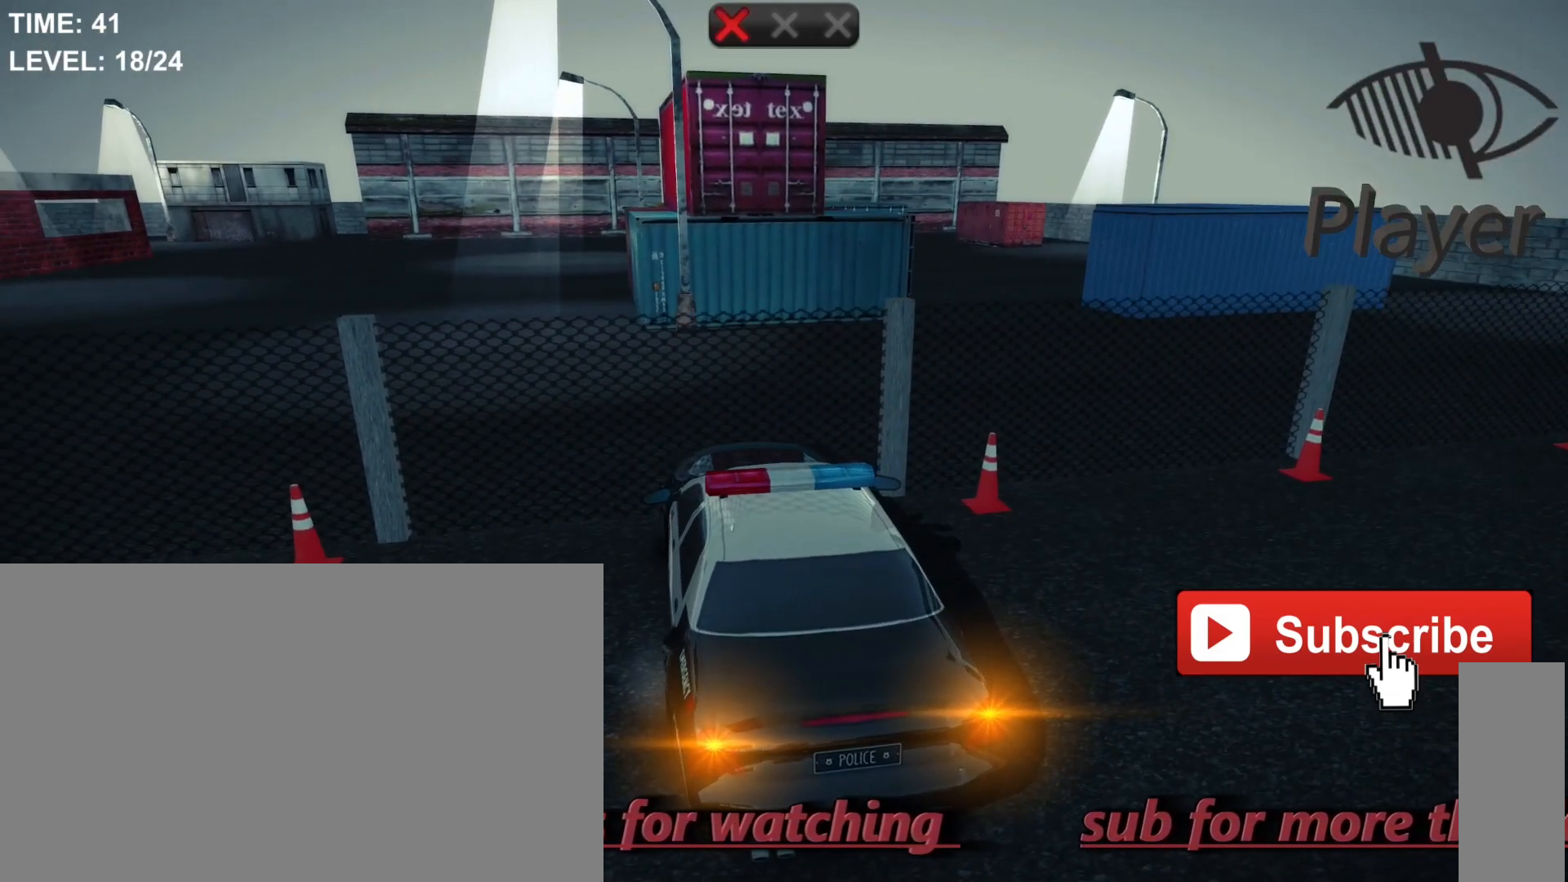
{"keys": ["space"], "mouse": [], "mouse_move": "still", "events": [[233, "space", "down"]]}
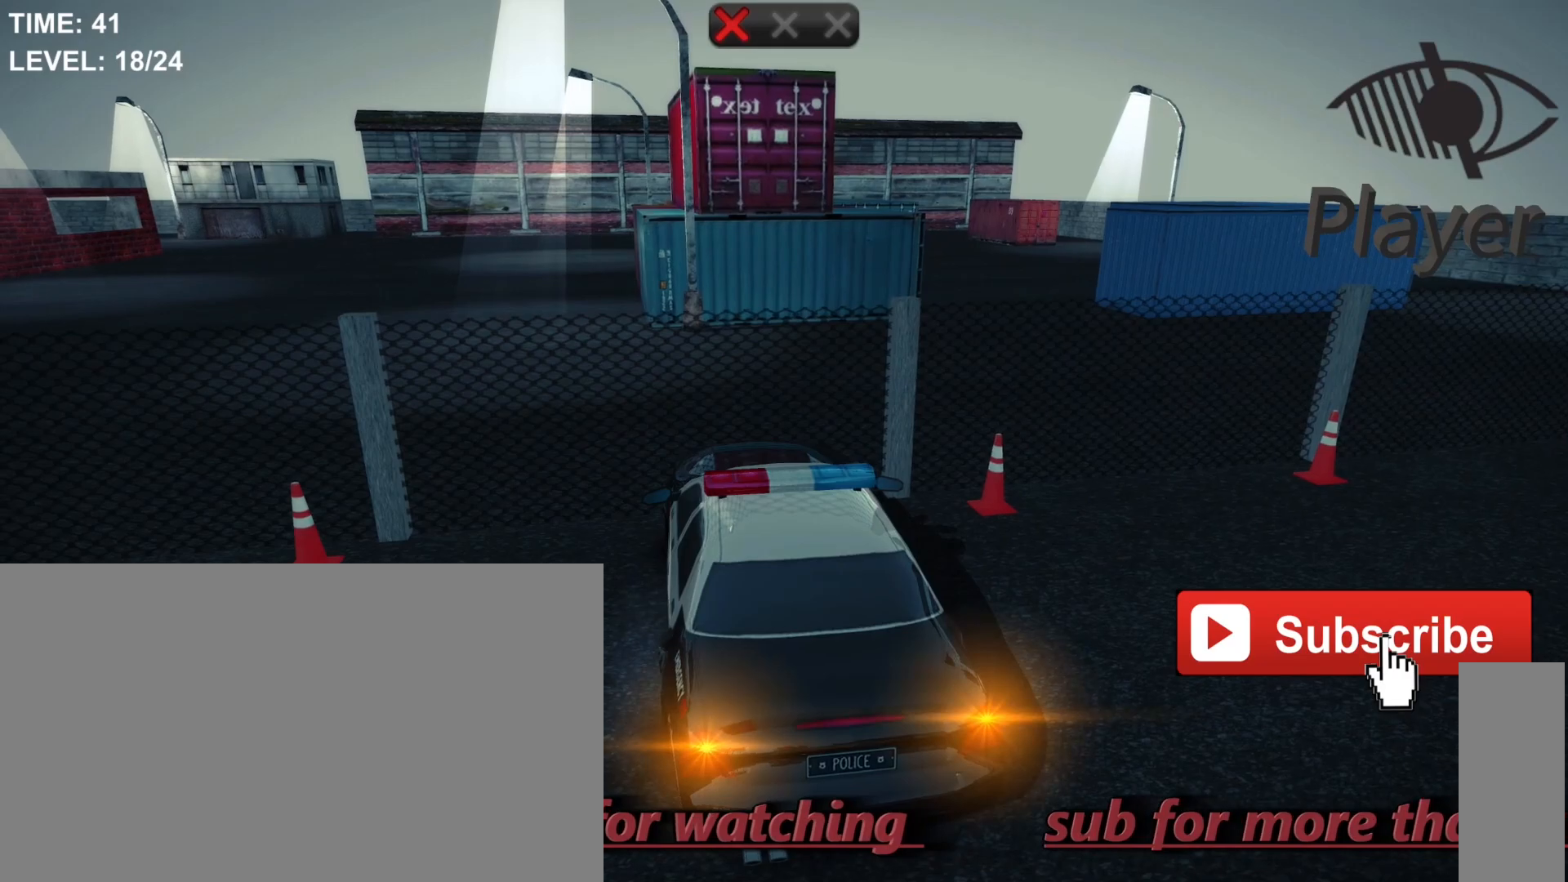
{"keys": [], "mouse": [], "mouse_move": "still", "events": [[100, "space", "up"]]}